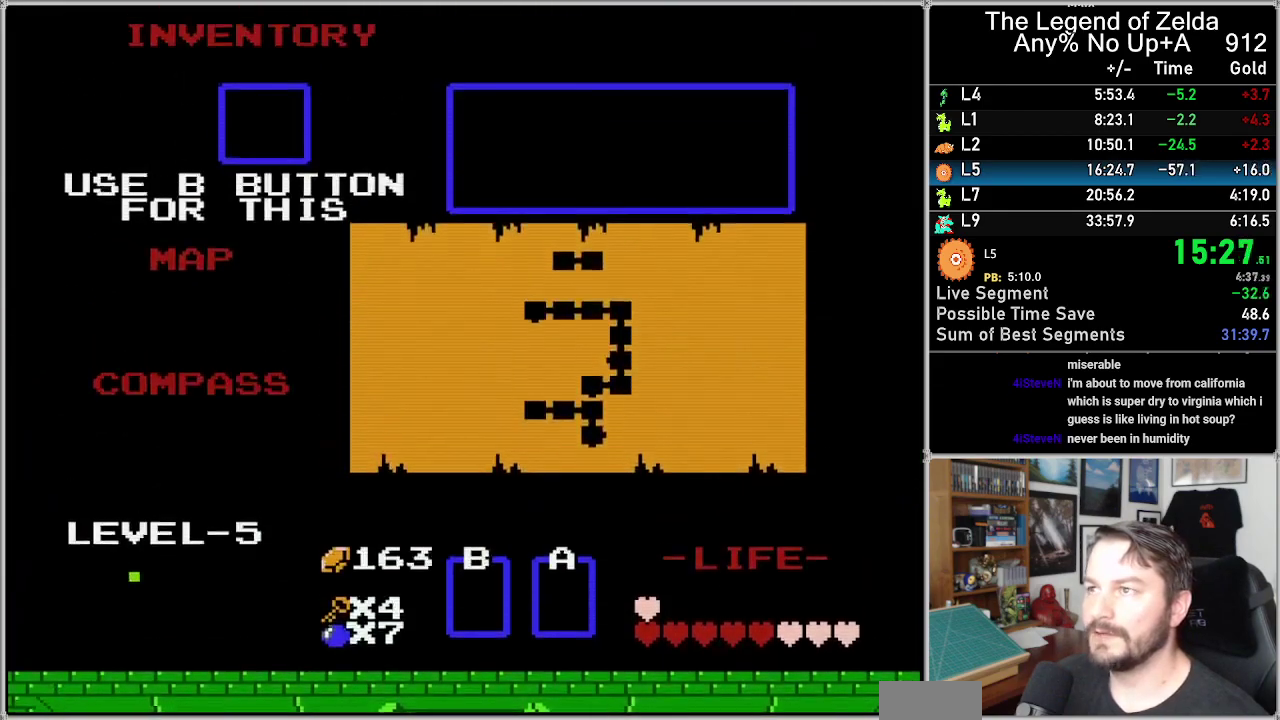
Gameplay with a controller (Nintendo layout); each line is a JSON object with the inputs held at the frame after it. "events" lists button and stick changes between this image and that frame as [ms after this image, input, new state], when the widget could be followed in between. Not read: L3 R3.
{"buttons": ["START"], "events": [[150, "START", "down"], [367, "START", "up"], [450, "START", "down"]]}
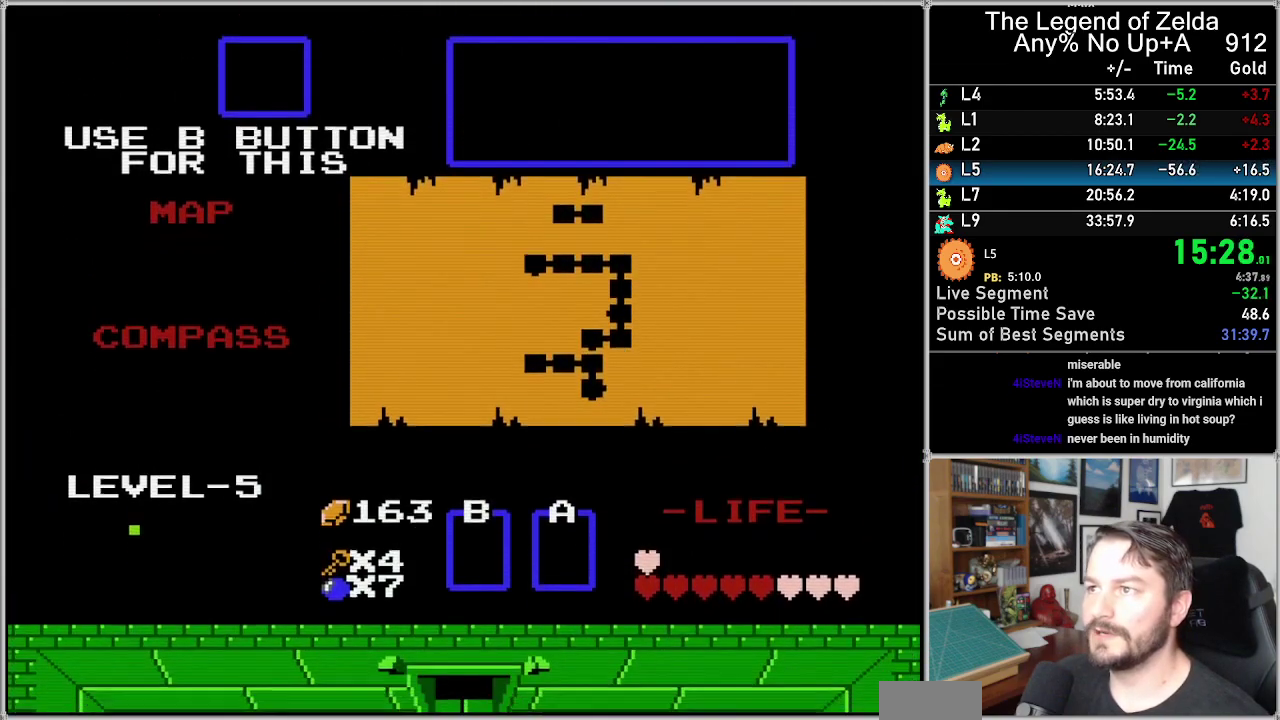
{"buttons": ["DPAD_UP"], "events": [[83, "START", "up"], [133, "DPAD_UP", "down"]]}
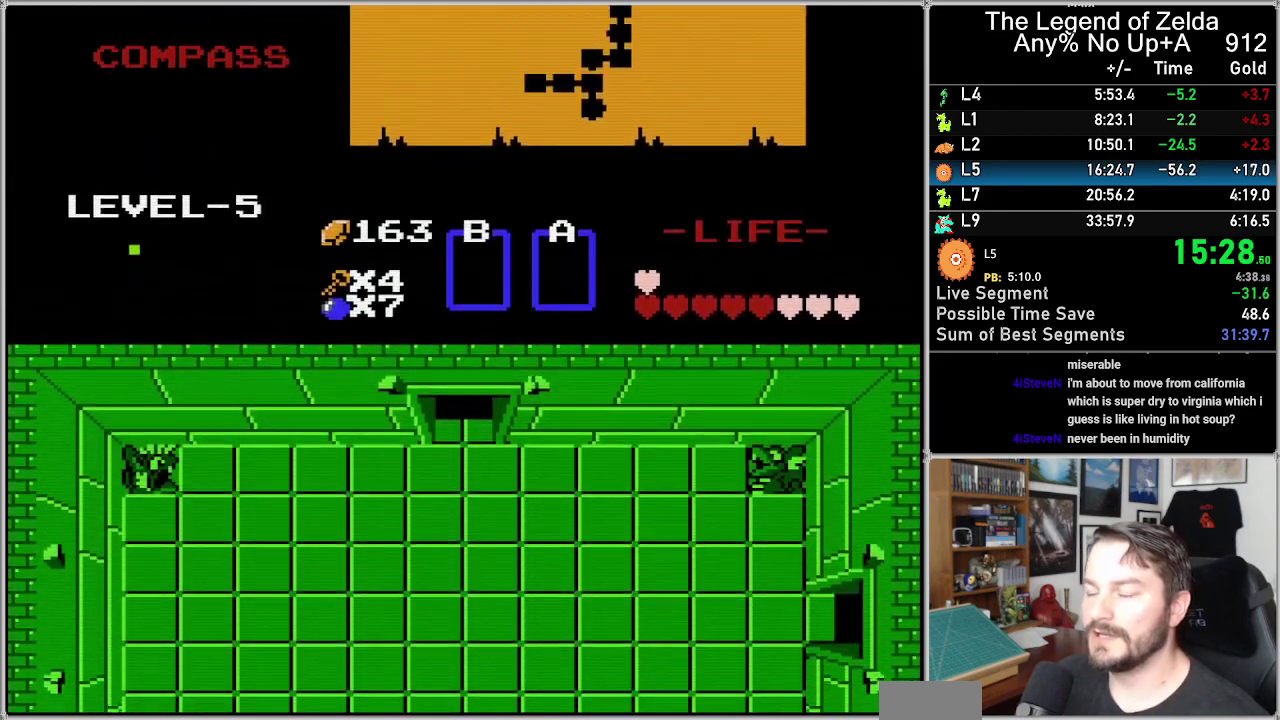
{"buttons": ["DPAD_UP"], "events": []}
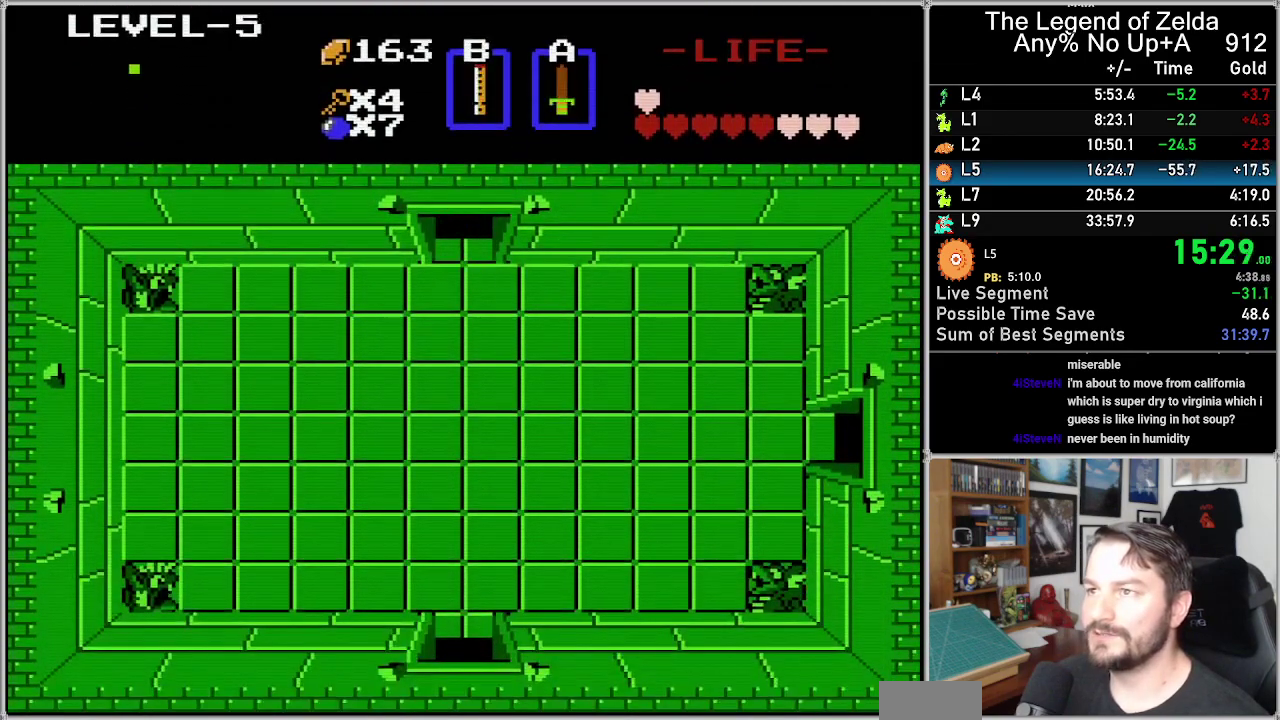
{"buttons": ["DPAD_UP"], "events": []}
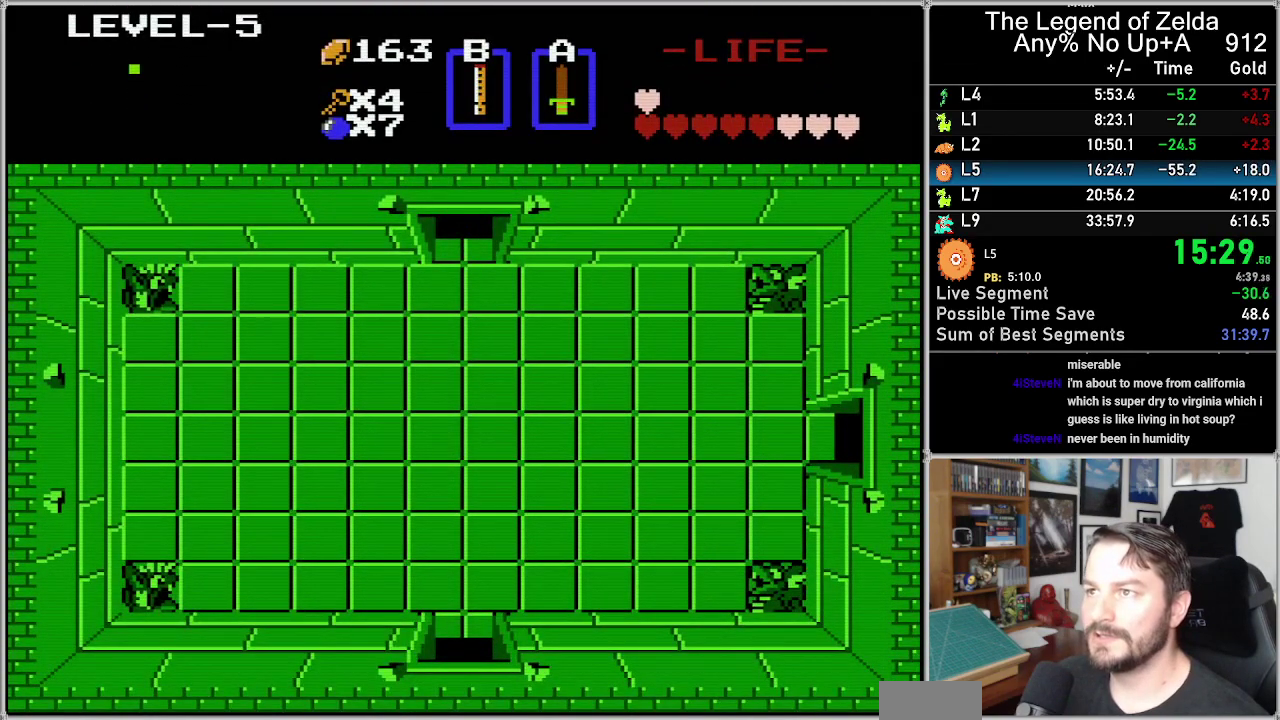
{"buttons": ["DPAD_UP"], "events": []}
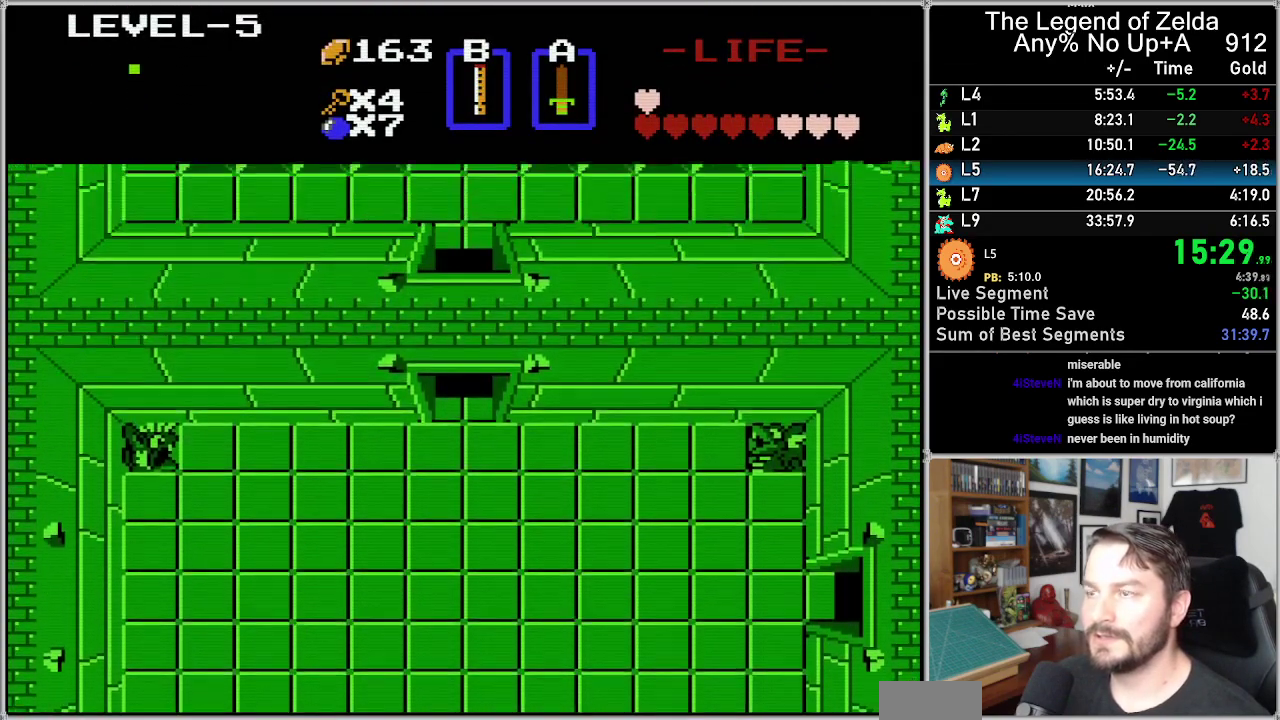
{"buttons": ["DPAD_UP"], "events": []}
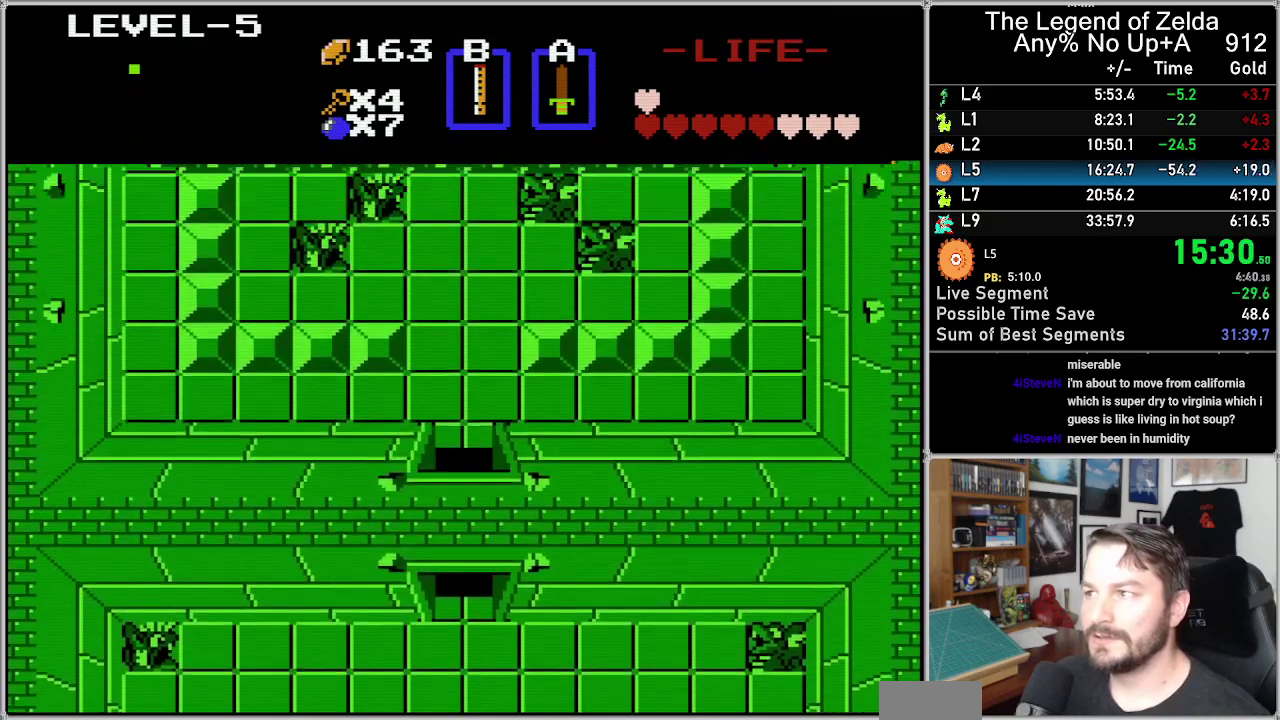
{"buttons": ["DPAD_UP"], "events": []}
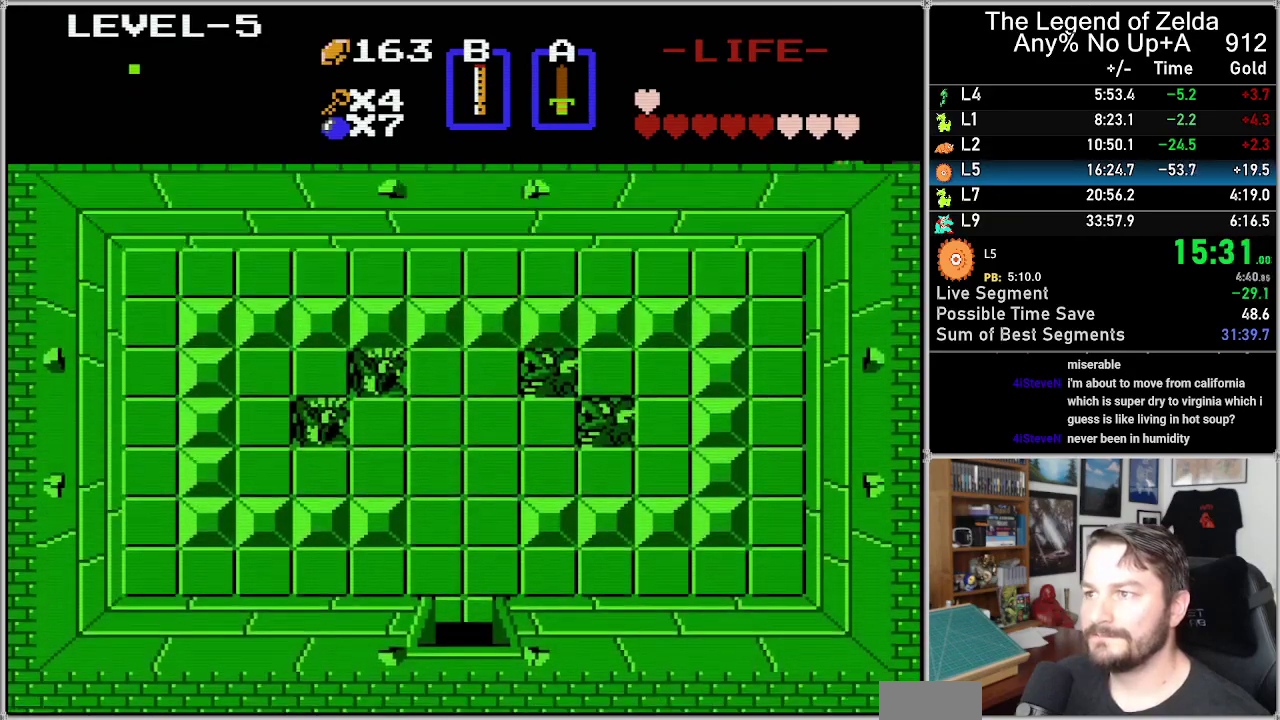
{"buttons": ["DPAD_UP"], "events": []}
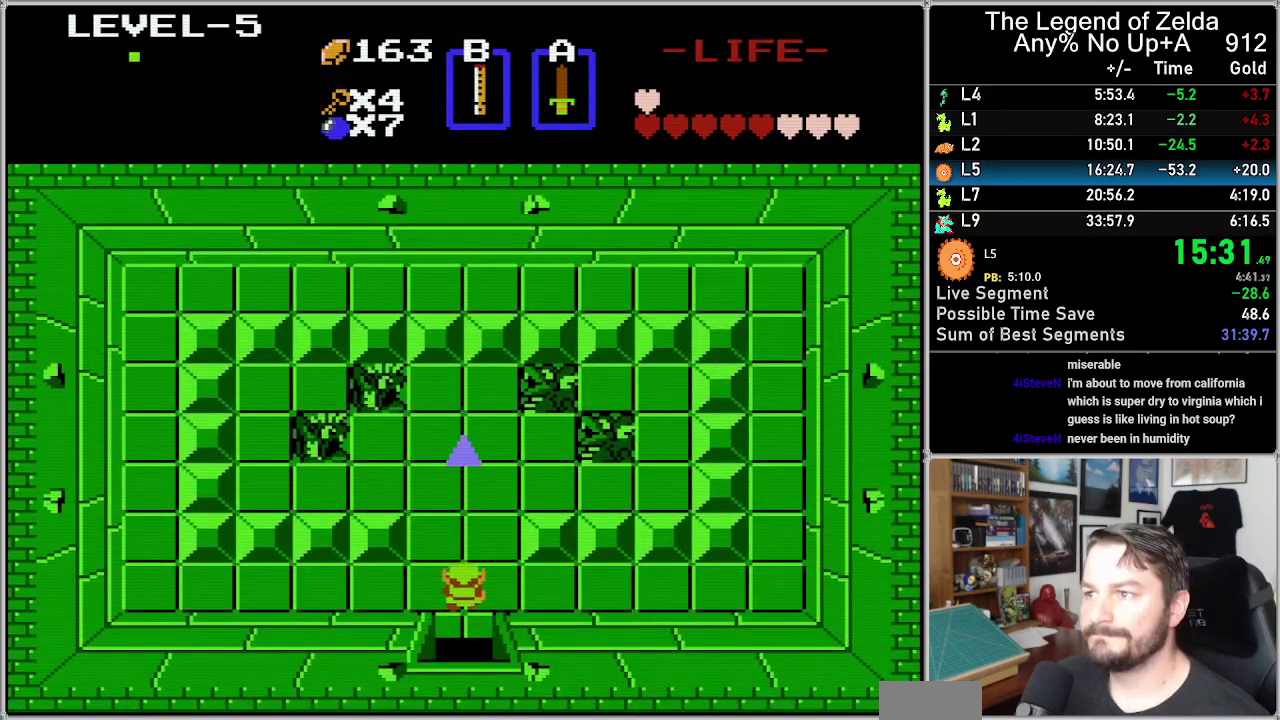
{"buttons": ["DPAD_UP"], "events": []}
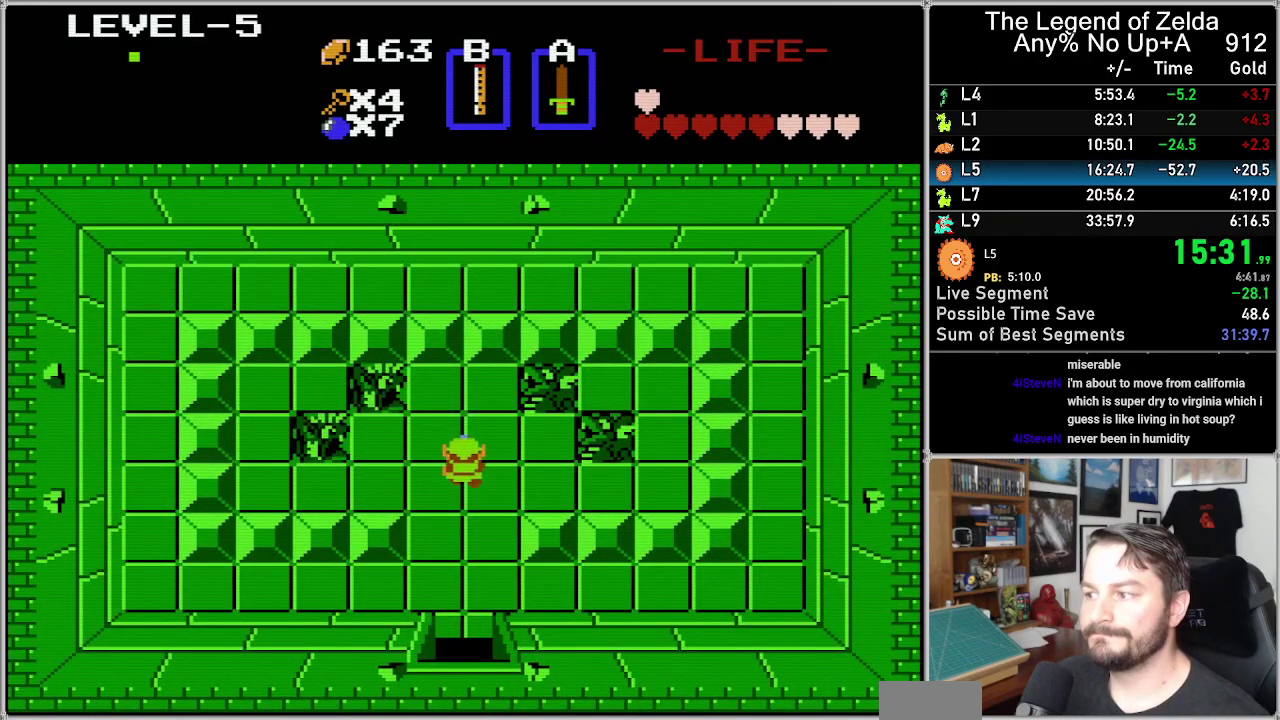
{"buttons": [], "events": [[467, "DPAD_UP", "up"]]}